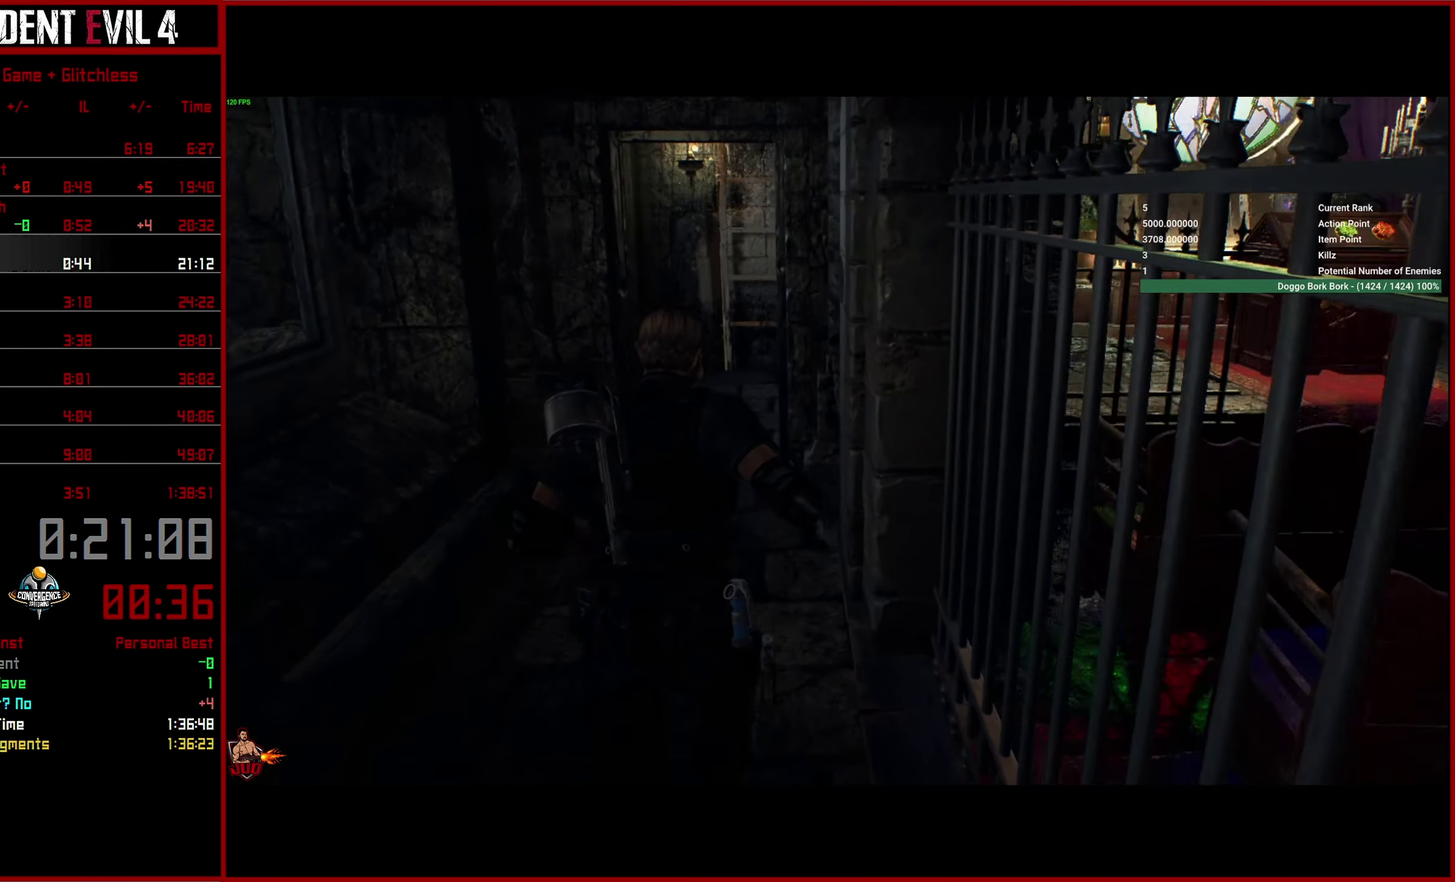
Gameplay with a controller (PlayStation layout); each line is a JSON object with the inputs held at the frame after it. "button_events" lists button changes between this image and that frame as [ms after this image, input, new state], when the widget could be followed in between (sticks are given only as held states). This overlay highlights the sticks when they move; stick clicks (L3 R3) are not distinguishable. This document gives stick clicks only as held states, not as events.
{"buttons": [], "left_stick": "center", "right_stick": "up", "button_events": []}
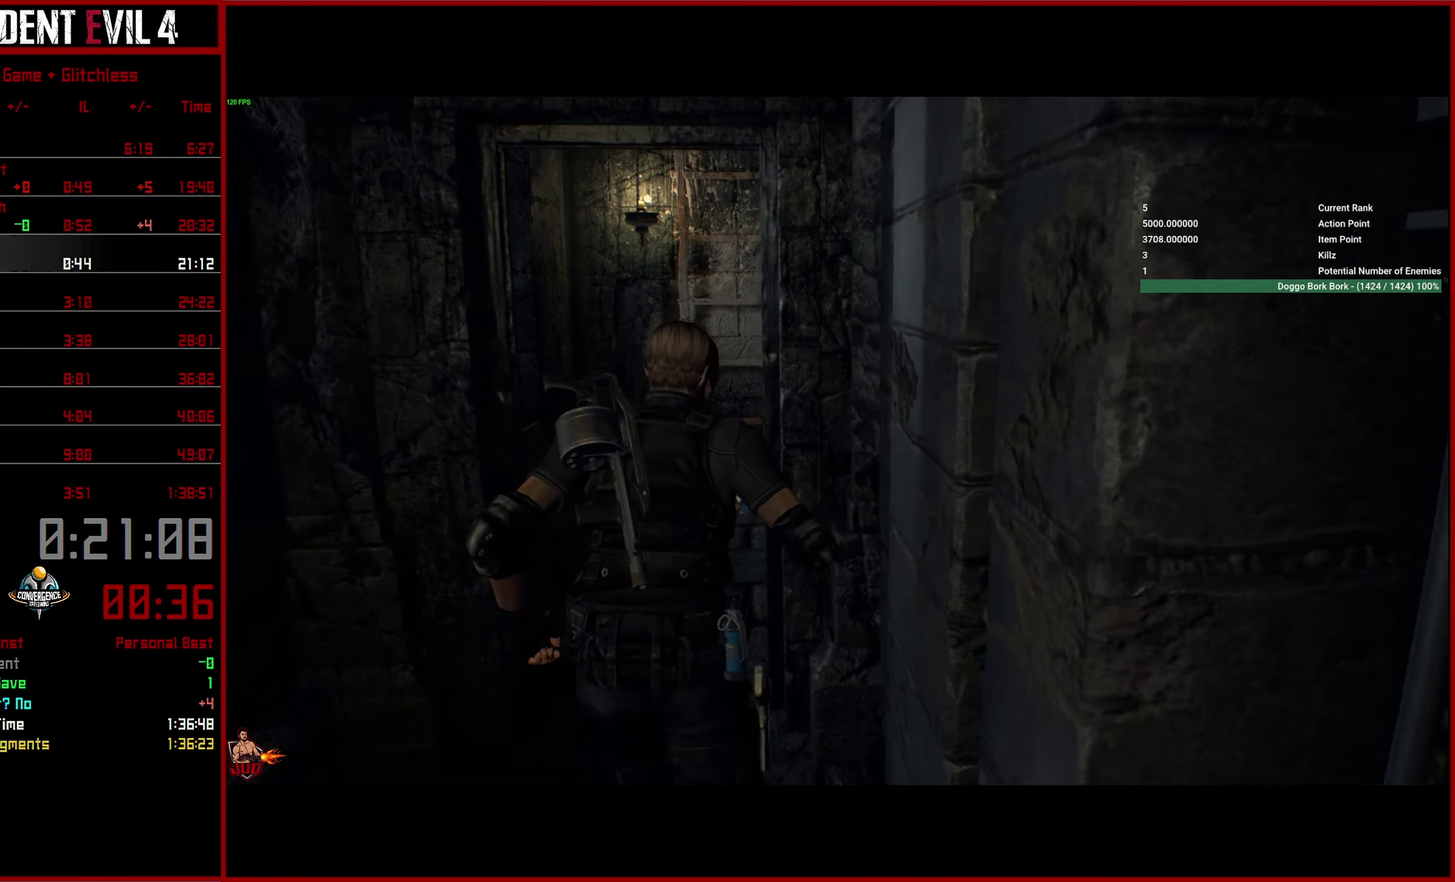
{"buttons": ["CROSS"], "left_stick": "center", "right_stick": "center", "button_events": [[500, "CROSS", "down"]]}
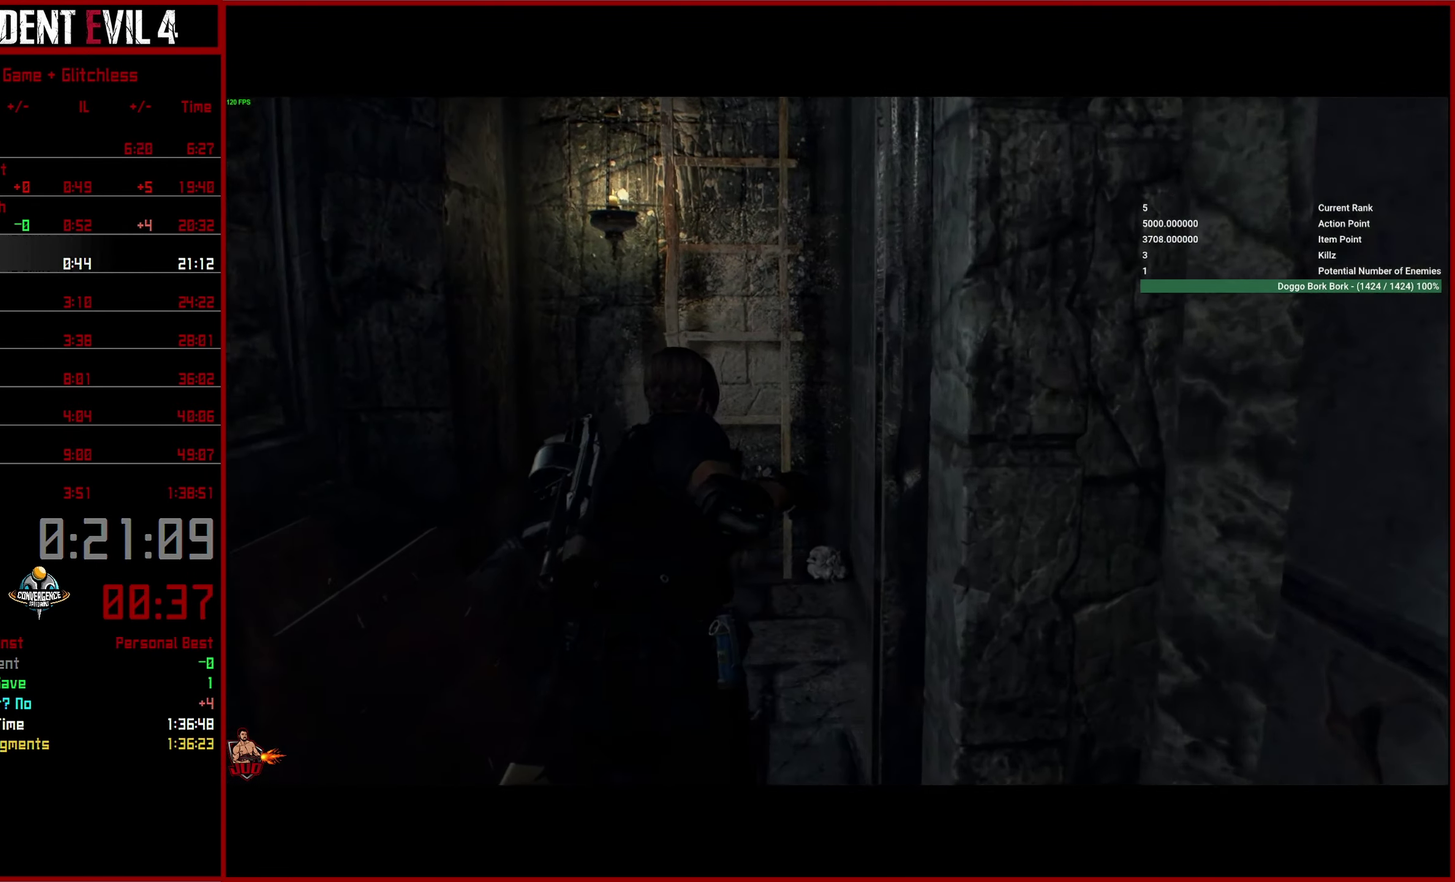
{"buttons": ["CROSS"], "left_stick": "center", "right_stick": "center", "button_events": [[67, "CROSS", "up"], [167, "CROSS", "down"], [233, "CROSS", "up"], [317, "CROSS", "down"], [400, "CROSS", "up"], [467, "CROSS", "down"]]}
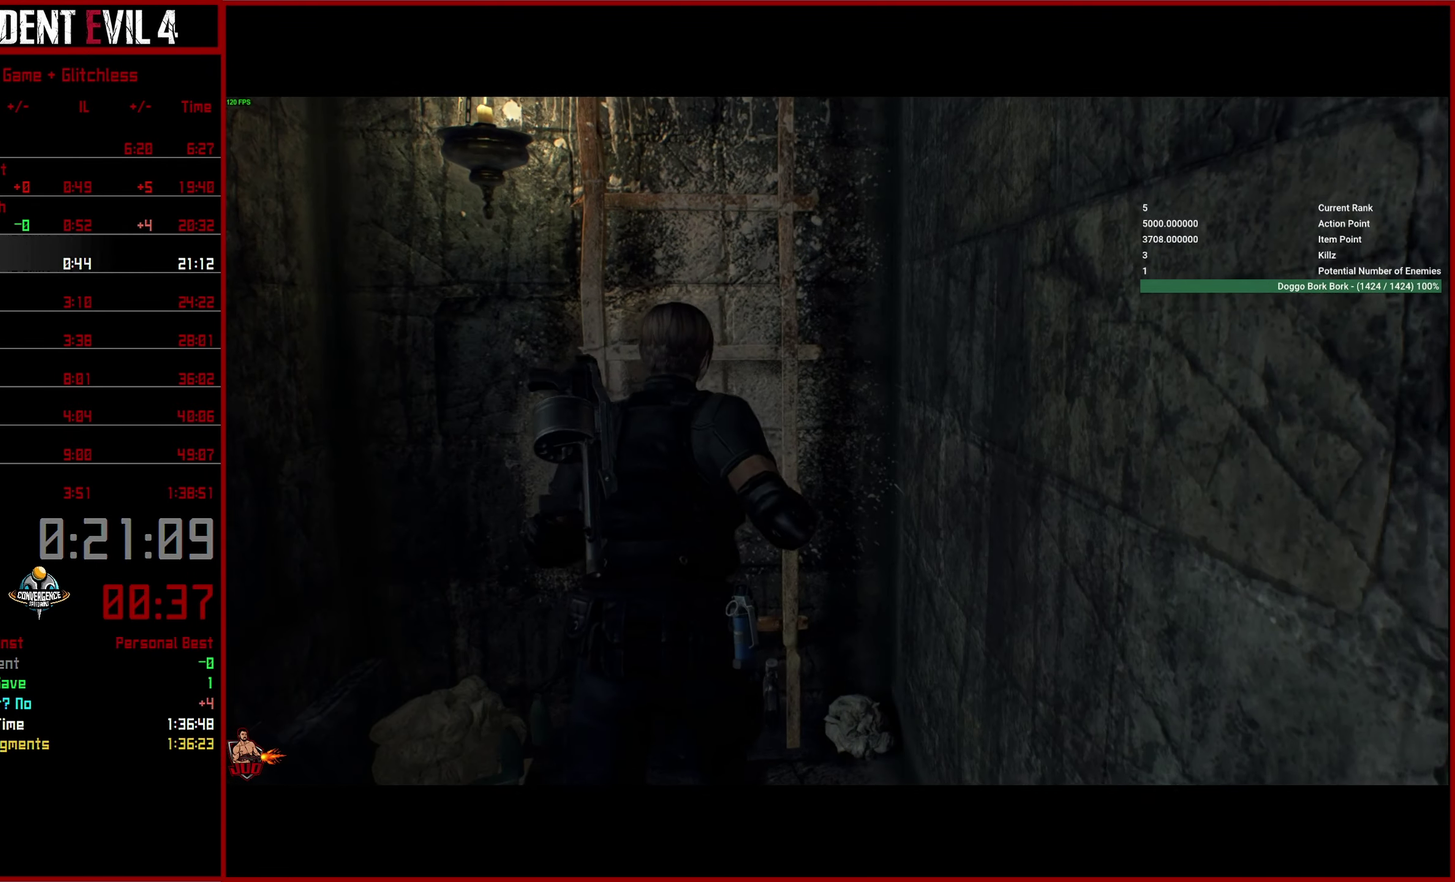
{"buttons": [], "left_stick": "center", "right_stick": "center", "button_events": [[50, "CROSS", "up"], [100, "CROSS", "down"], [183, "CROSS", "up"]]}
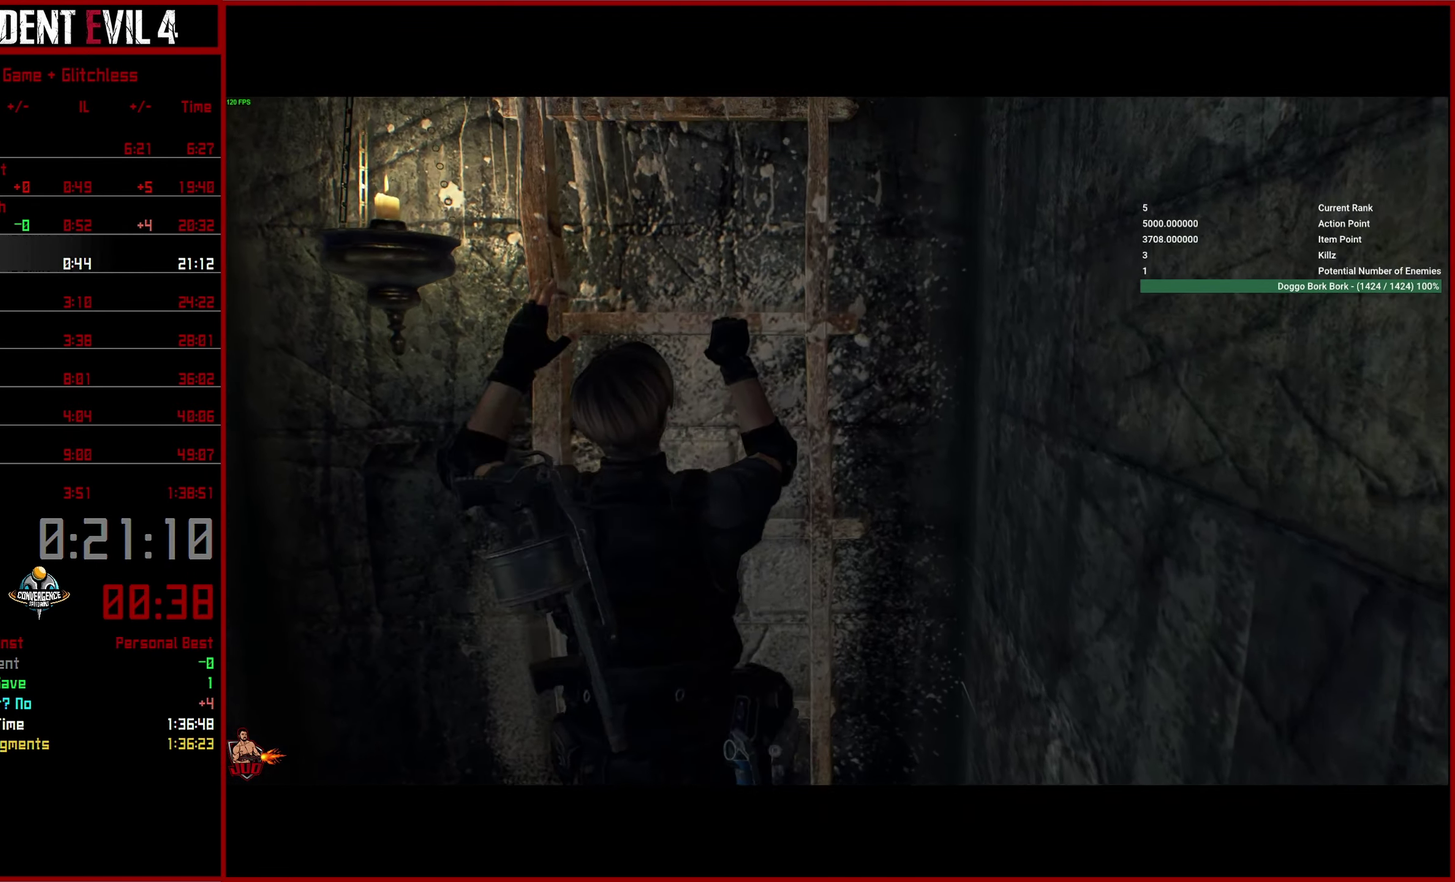
{"buttons": [], "left_stick": "center", "right_stick": "center", "button_events": []}
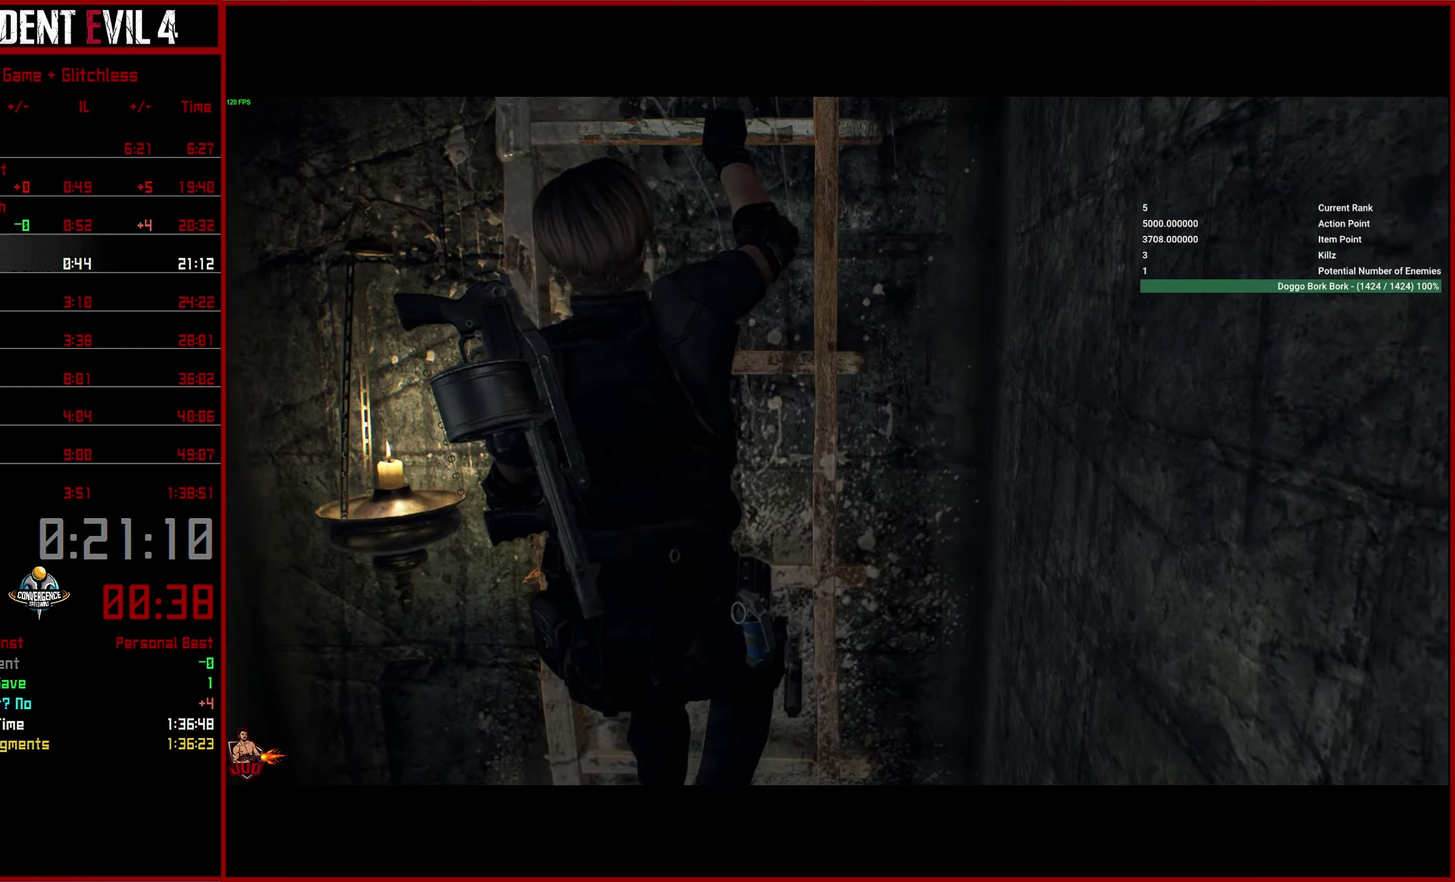
{"buttons": [], "left_stick": "center", "right_stick": "center", "button_events": []}
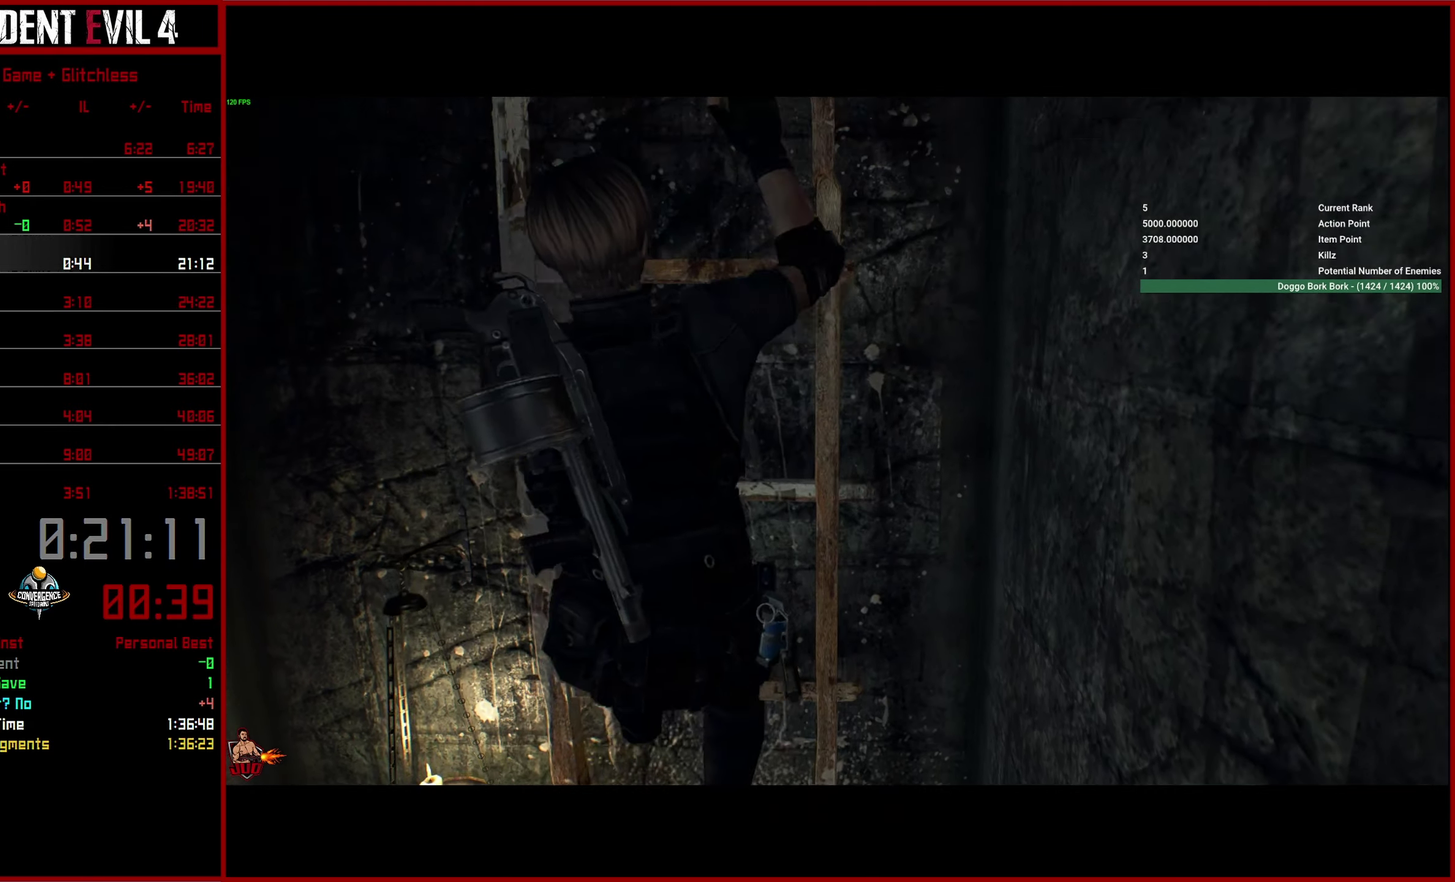
{"buttons": [], "left_stick": "center", "right_stick": "center", "button_events": []}
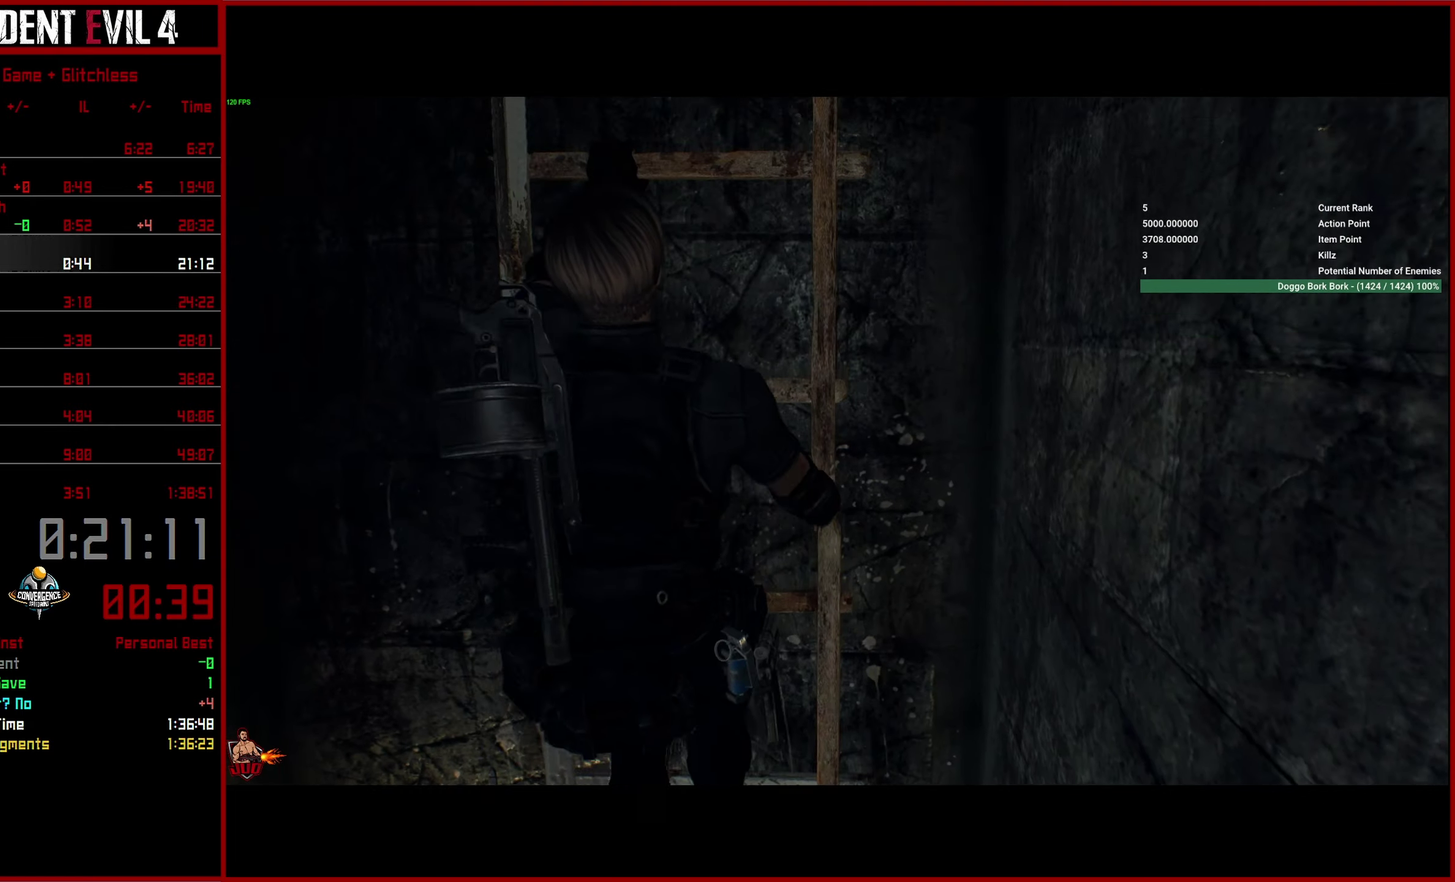
{"buttons": [], "left_stick": "center", "right_stick": "right", "button_events": []}
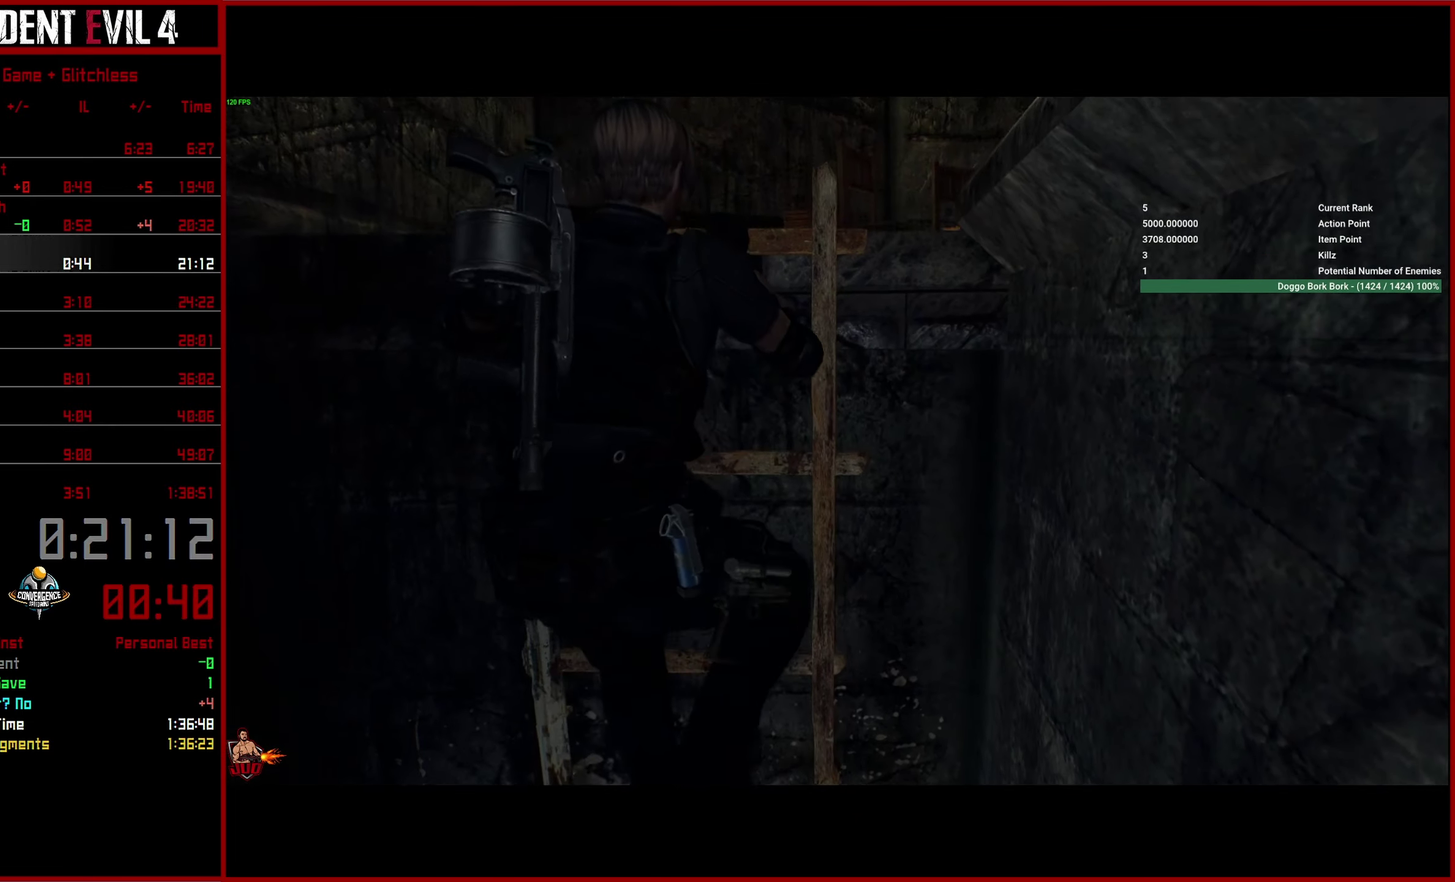
{"buttons": [], "left_stick": "center", "right_stick": "right", "button_events": []}
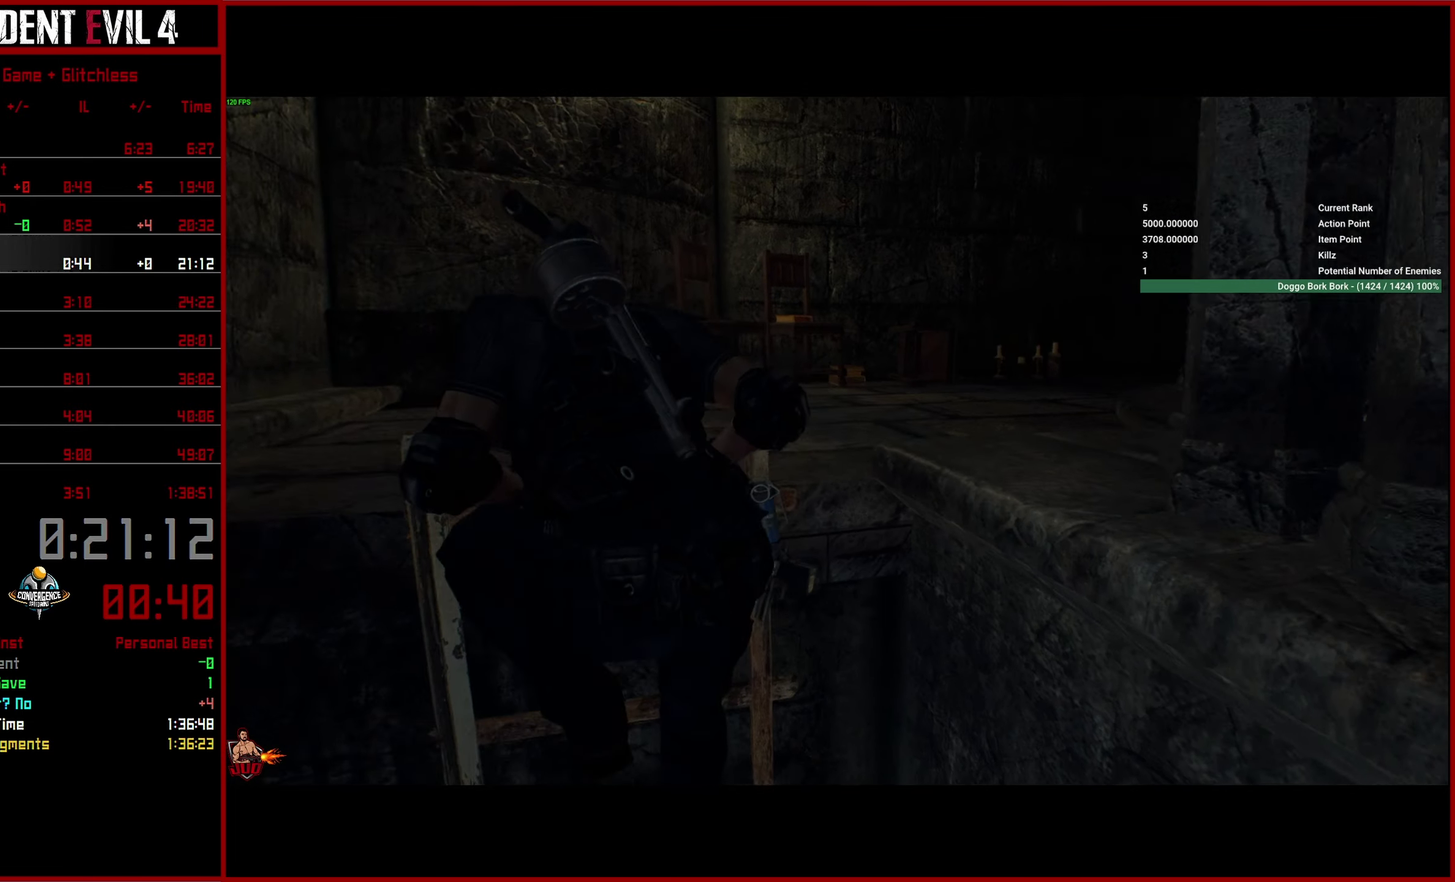
{"buttons": ["L3"], "left_stick": "up", "right_stick": "center", "button_events": []}
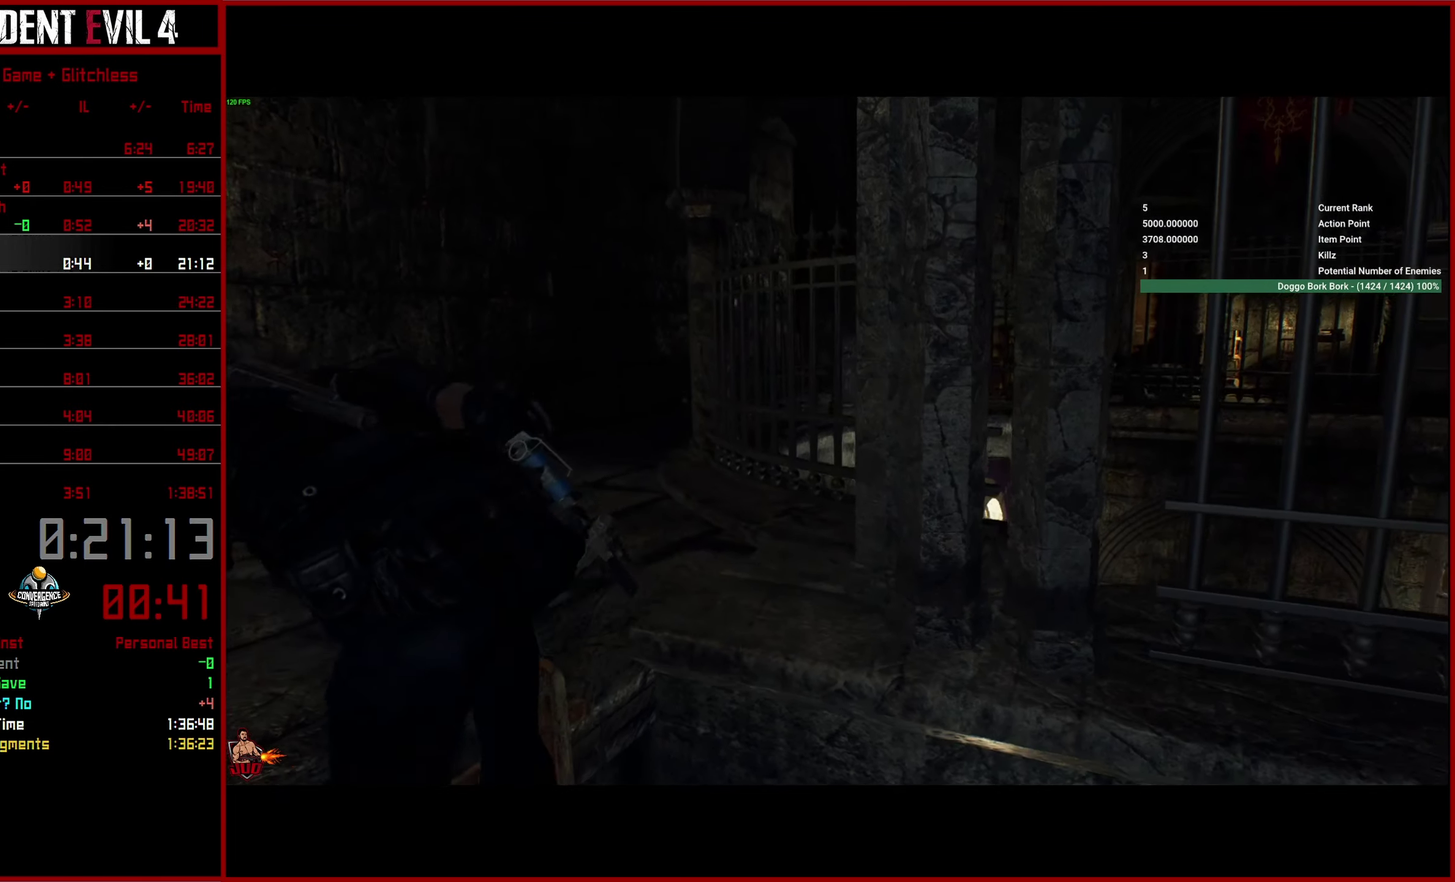
{"buttons": ["L3"], "left_stick": "up", "right_stick": "center"}
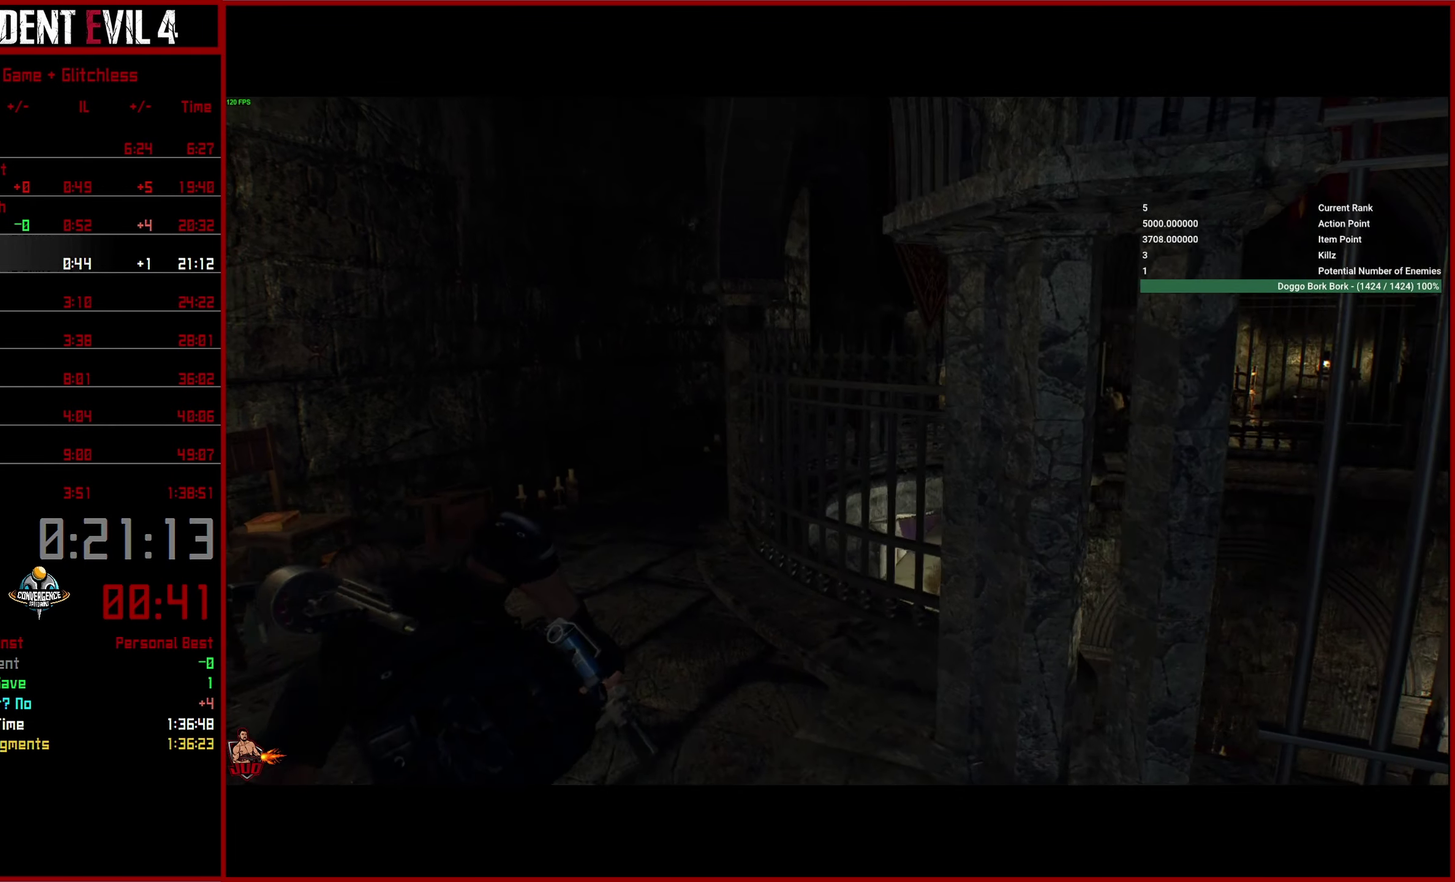
{"buttons": ["L3"], "left_stick": "up", "right_stick": "center"}